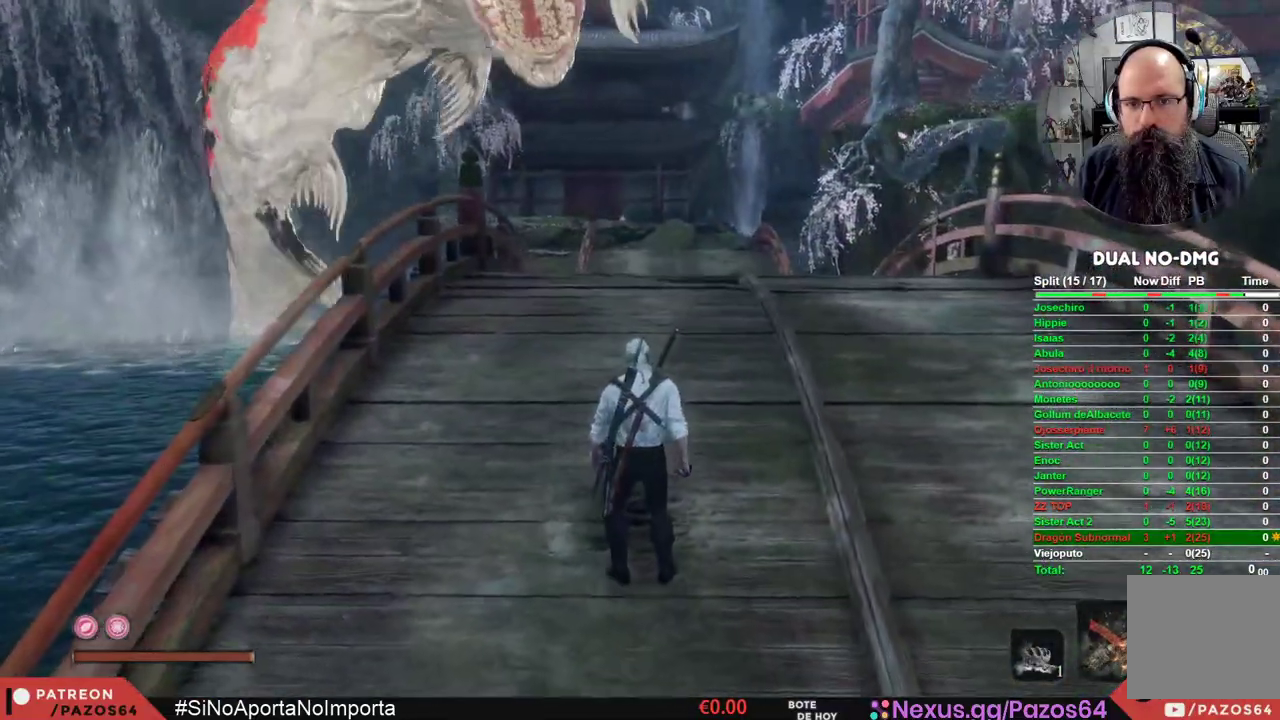
Gameplay with a controller (Xbox layout); each line is a JSON object with the inputs held at the frame after it (dt_ms = milliseconds from this image to that frame). "events" lists button and stick changes between this image and that frame as [ms after this image, input, new state], when the widget could be followed in between.
{"dt_ms": 500, "buttons": [], "left_stick": "center", "right_stick": "center", "events": [[17, "right_stick", "right"], [200, "right_stick", "center"]]}
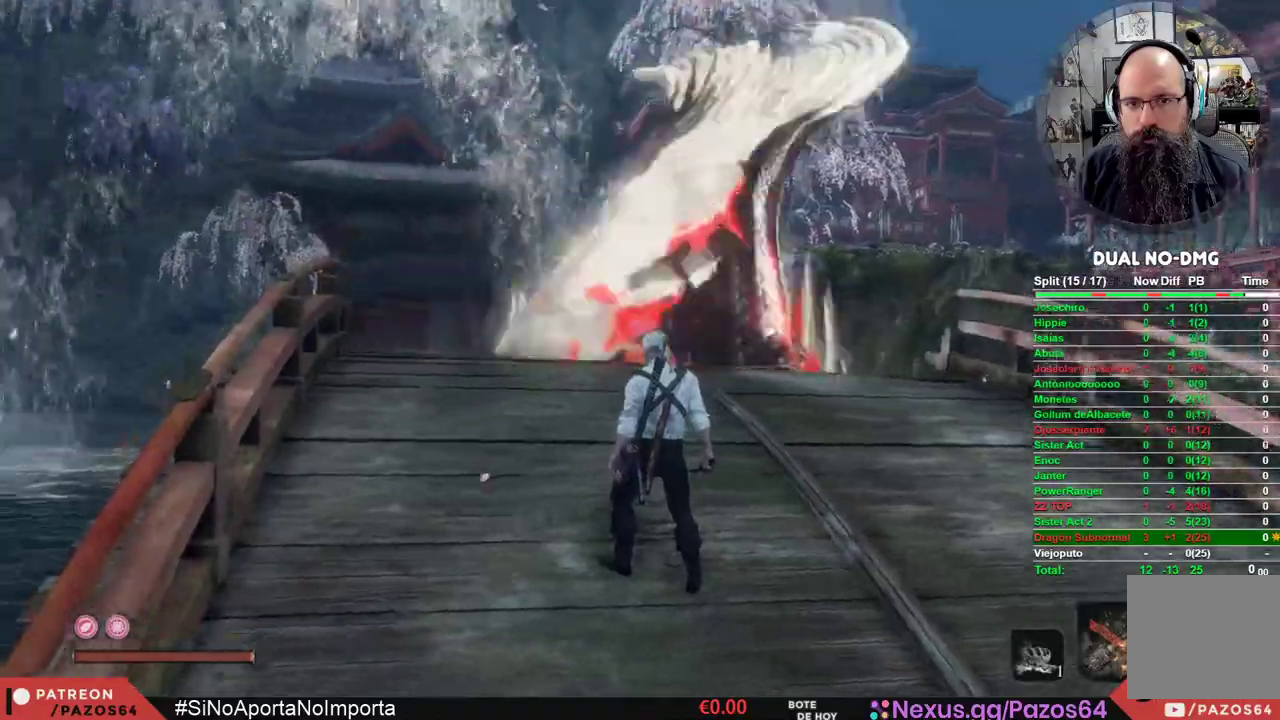
{"dt_ms": 500, "buttons": [], "left_stick": "left", "right_stick": "center", "events": [[233, "right_stick", "down"], [333, "left_stick", "down-left"], [417, "right_stick", "center"], [450, "left_stick", "left"]]}
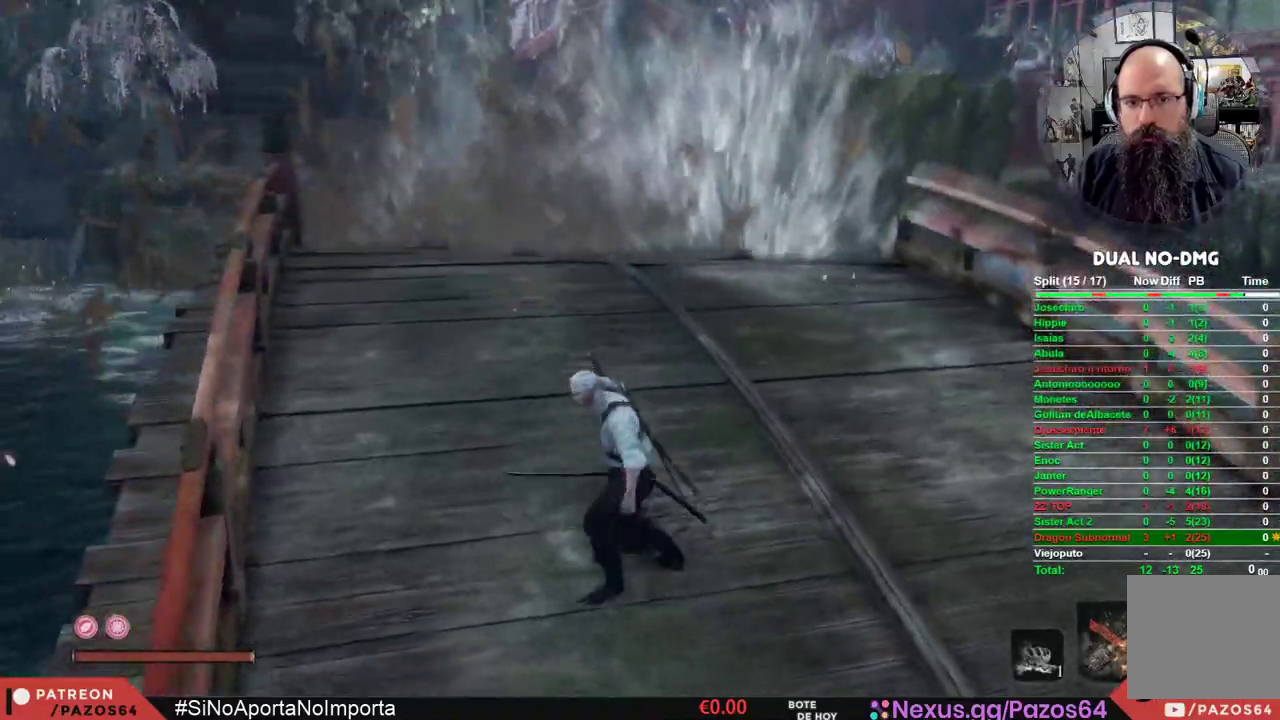
{"dt_ms": 500, "buttons": ["B"], "left_stick": "up", "right_stick": "center", "events": [[33, "B", "down"], [150, "left_stick", "up"]]}
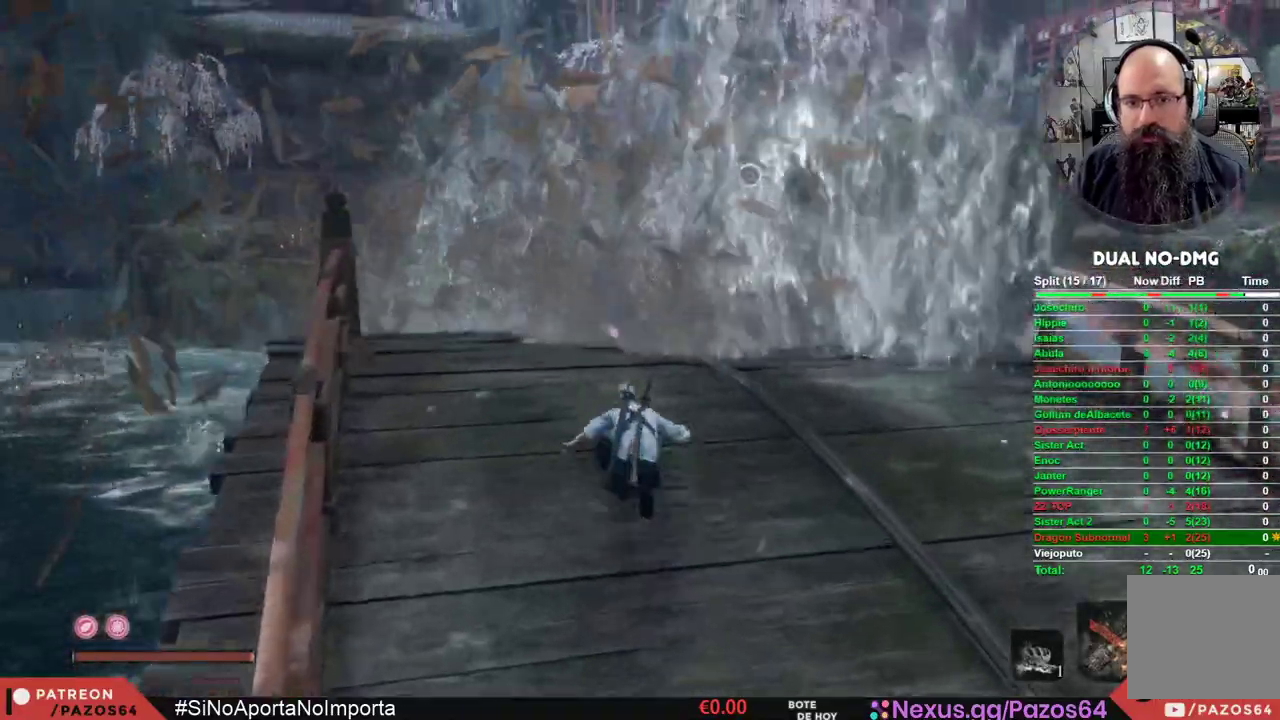
{"dt_ms": 500, "buttons": ["A", "B"], "left_stick": "up", "right_stick": "center", "events": [[450, "A", "down"]]}
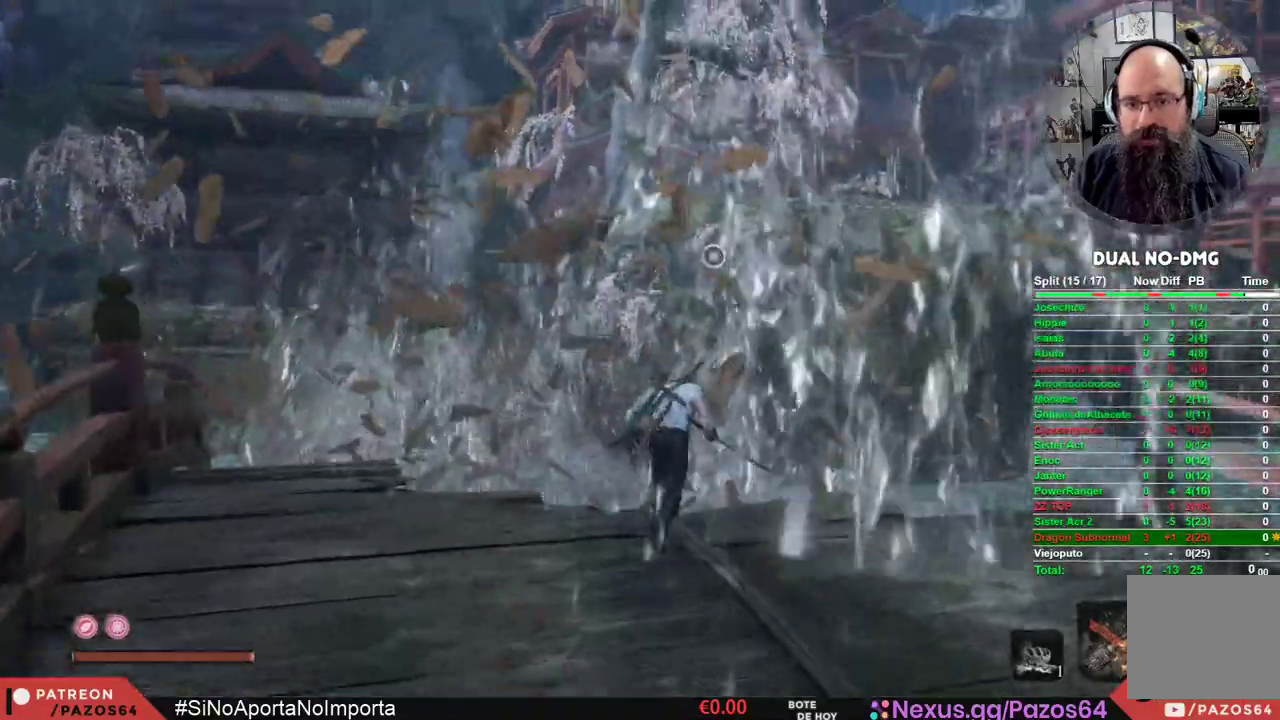
{"dt_ms": 500, "buttons": ["A", "B"], "left_stick": "up", "right_stick": "center", "events": []}
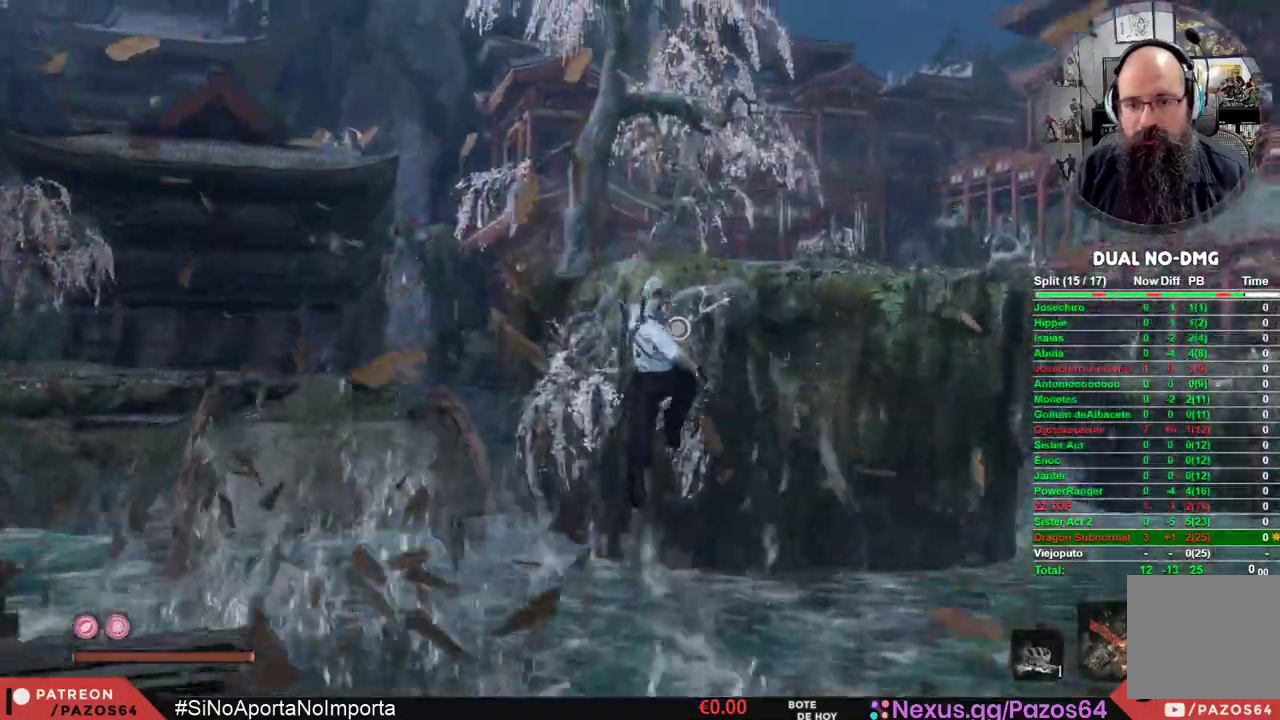
{"dt_ms": 500, "buttons": ["B", "L2"], "left_stick": "up", "right_stick": "center", "events": [[233, "L2", "down"], [300, "A", "up"], [417, "L2", "up"], [500, "L2", "down"]]}
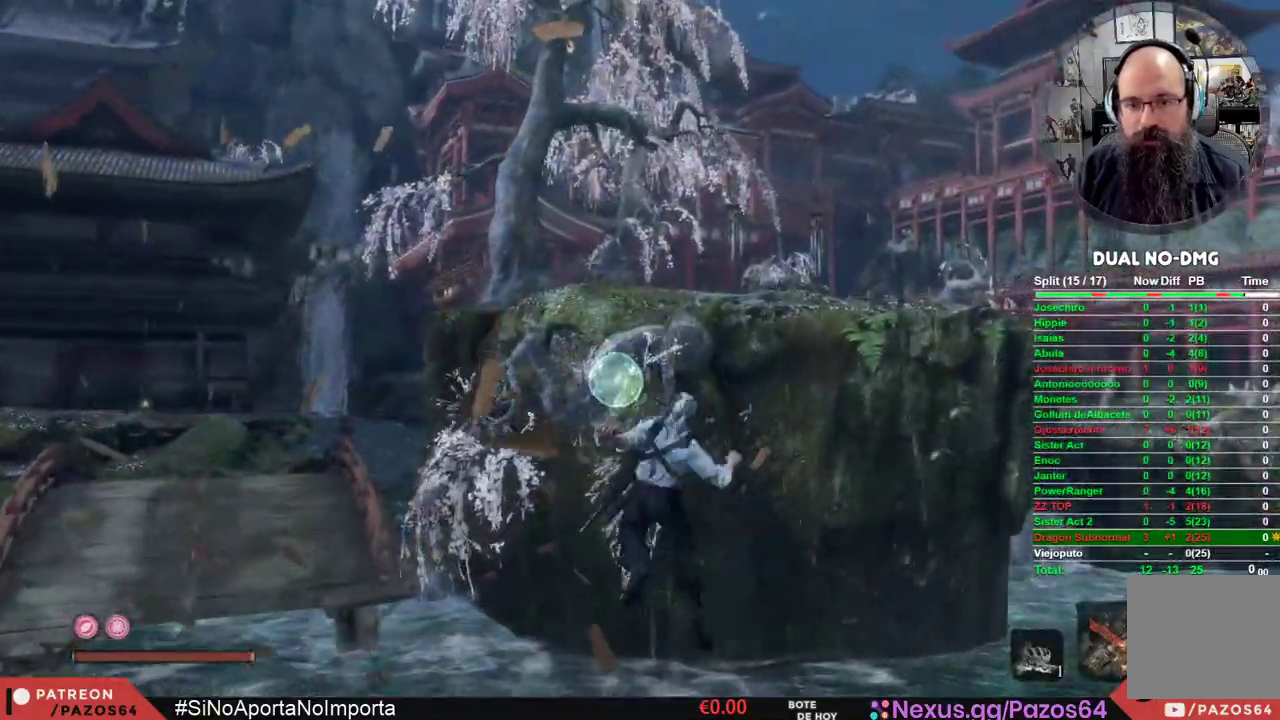
{"dt_ms": 500, "buttons": ["B"], "left_stick": "up", "right_stick": "center", "events": [[150, "L2", "up"]]}
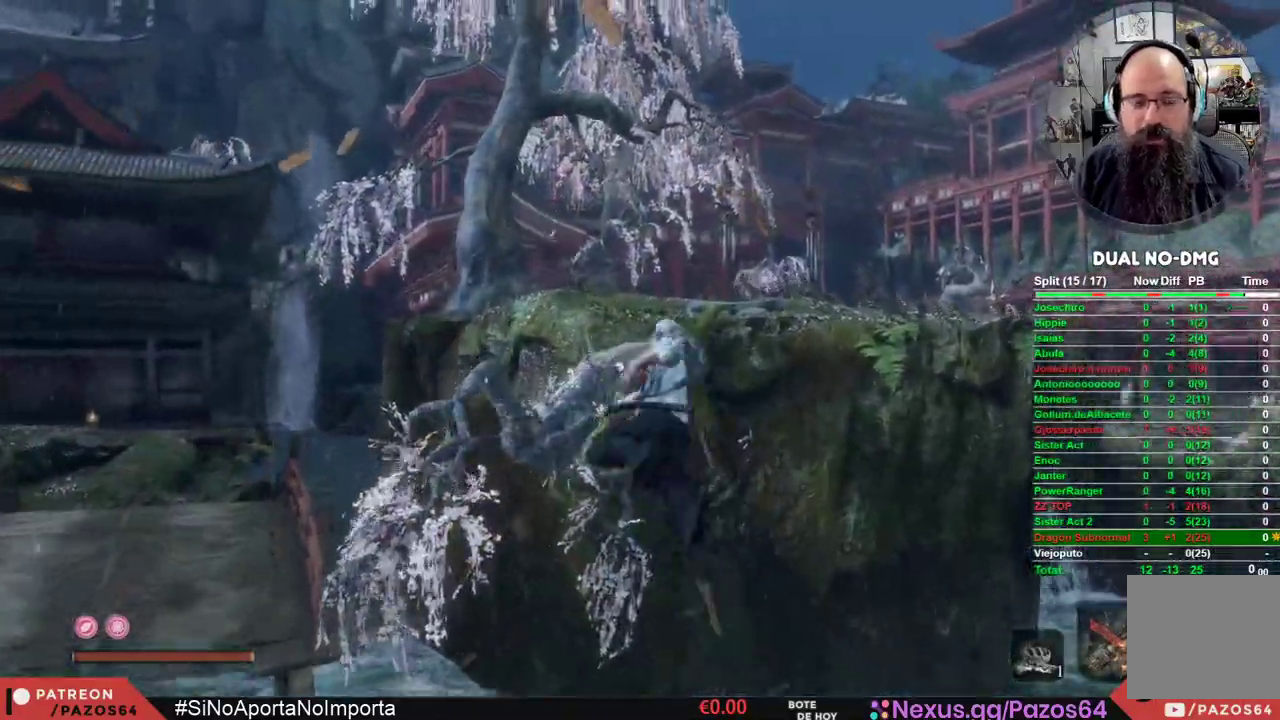
{"dt_ms": 500, "buttons": [], "left_stick": "up", "right_stick": "right", "events": [[167, "B", "up"], [367, "right_stick", "right"]]}
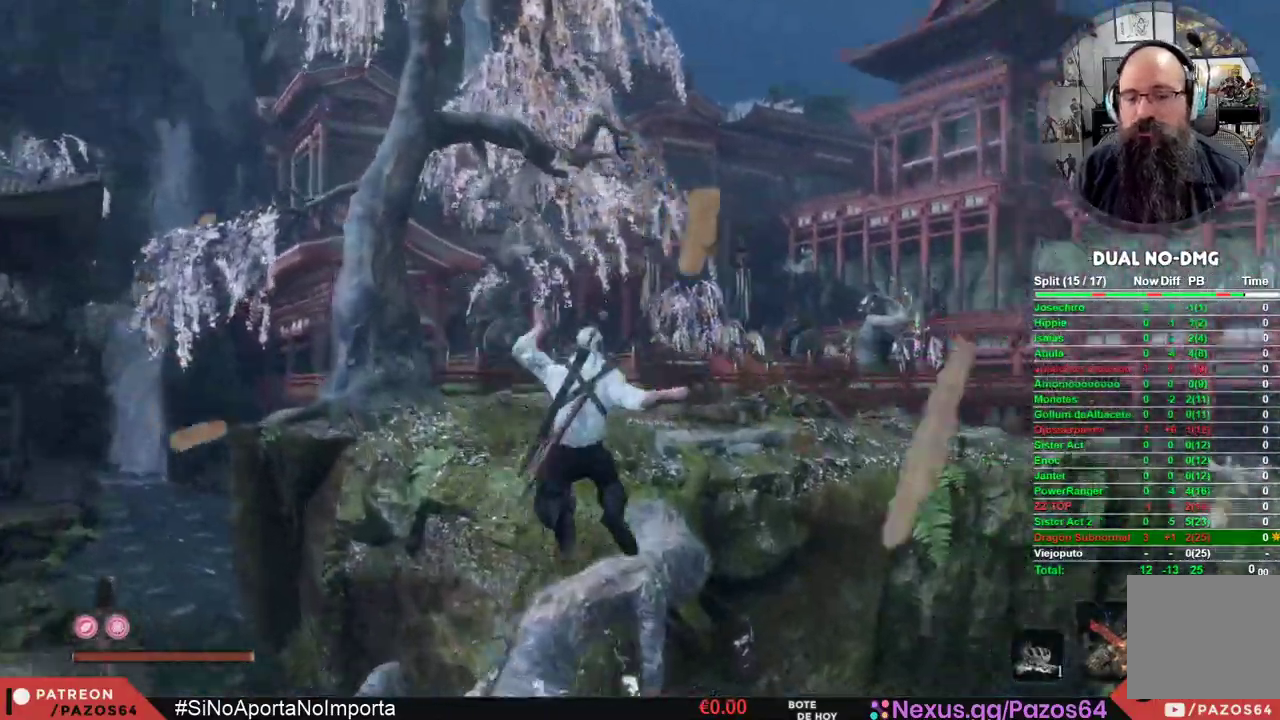
{"dt_ms": 500, "buttons": ["B"], "left_stick": "up", "right_stick": "center", "events": [[100, "right_stick", "center"], [300, "B", "down"]]}
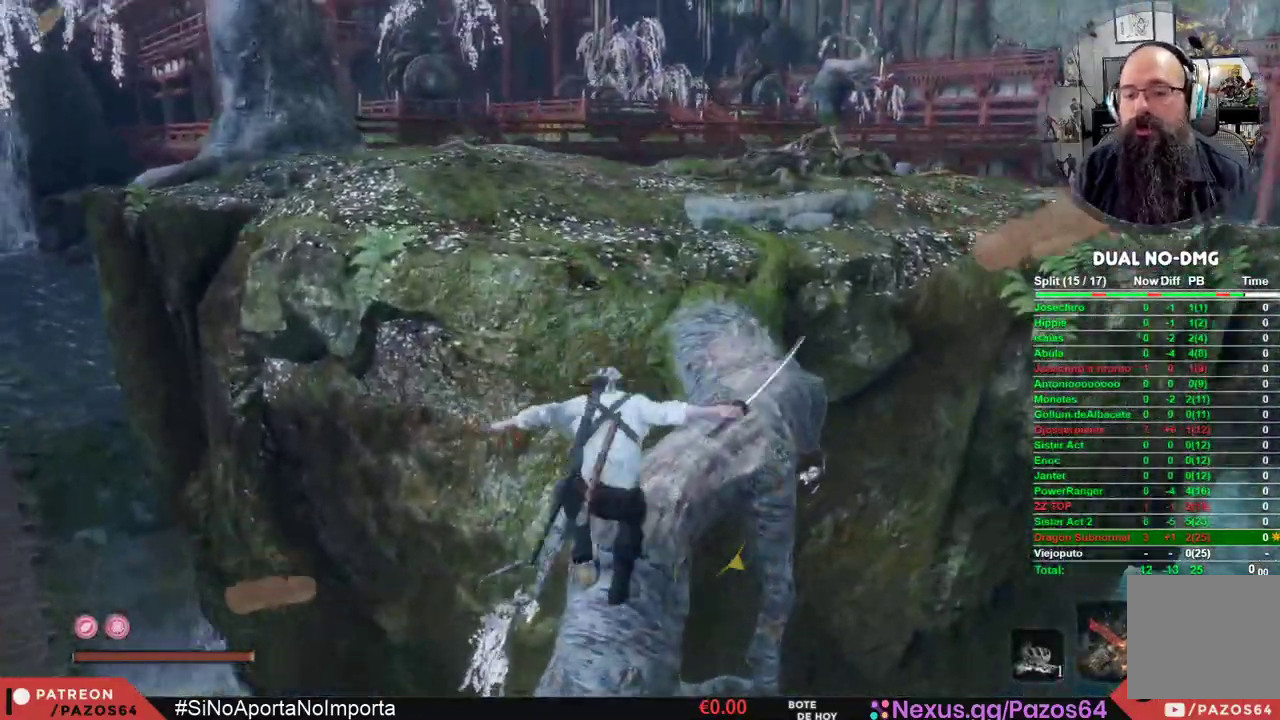
{"dt_ms": 500, "buttons": ["B"], "left_stick": "up", "right_stick": "center", "events": []}
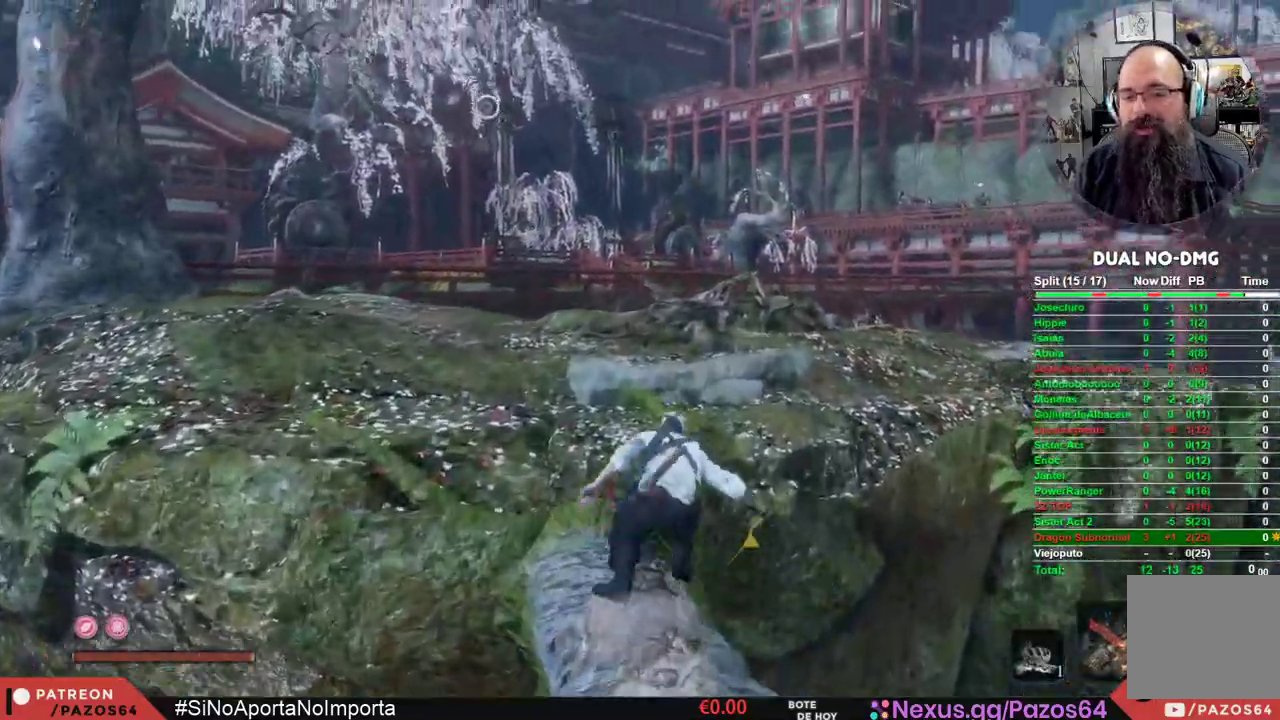
{"dt_ms": 500, "buttons": ["A", "B"], "left_stick": "up", "right_stick": "center", "events": [[233, "A", "down"]]}
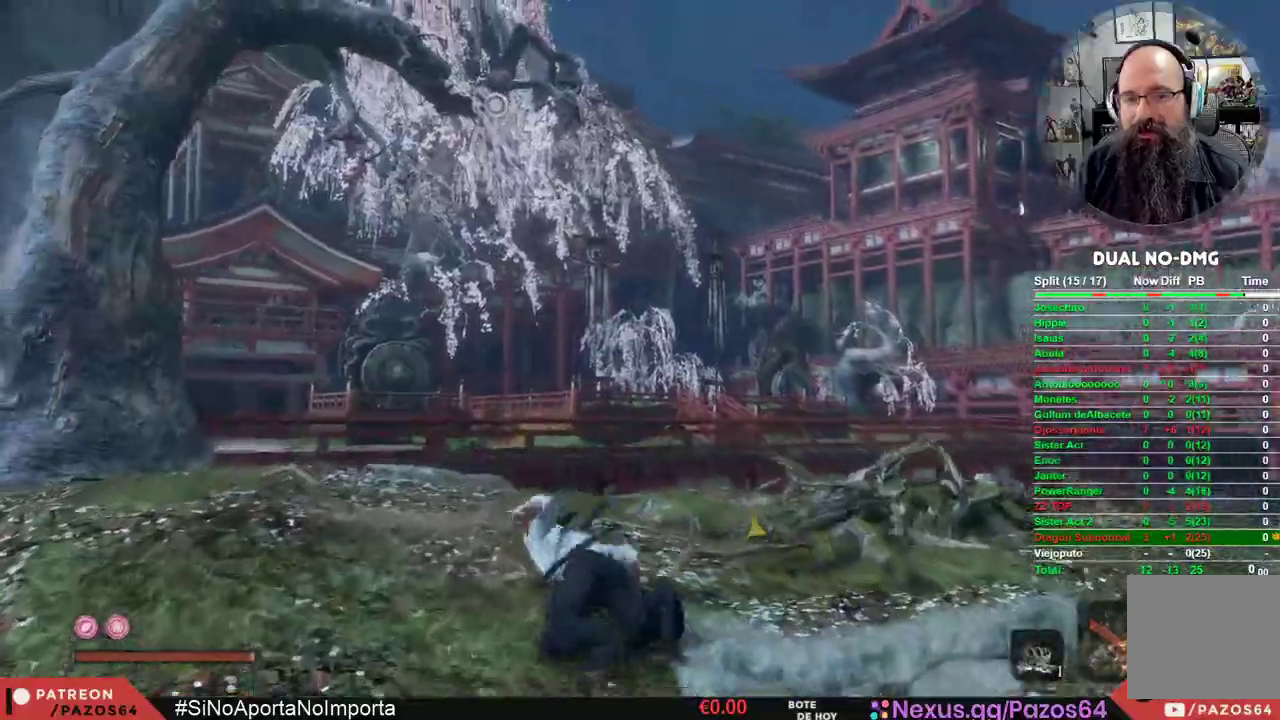
{"dt_ms": 500, "buttons": [], "left_stick": "up", "right_stick": "center", "events": [[17, "A", "up"], [50, "B", "up"], [83, "L2", "down"], [233, "L2", "up"], [333, "L2", "down"], [433, "L2", "up"]]}
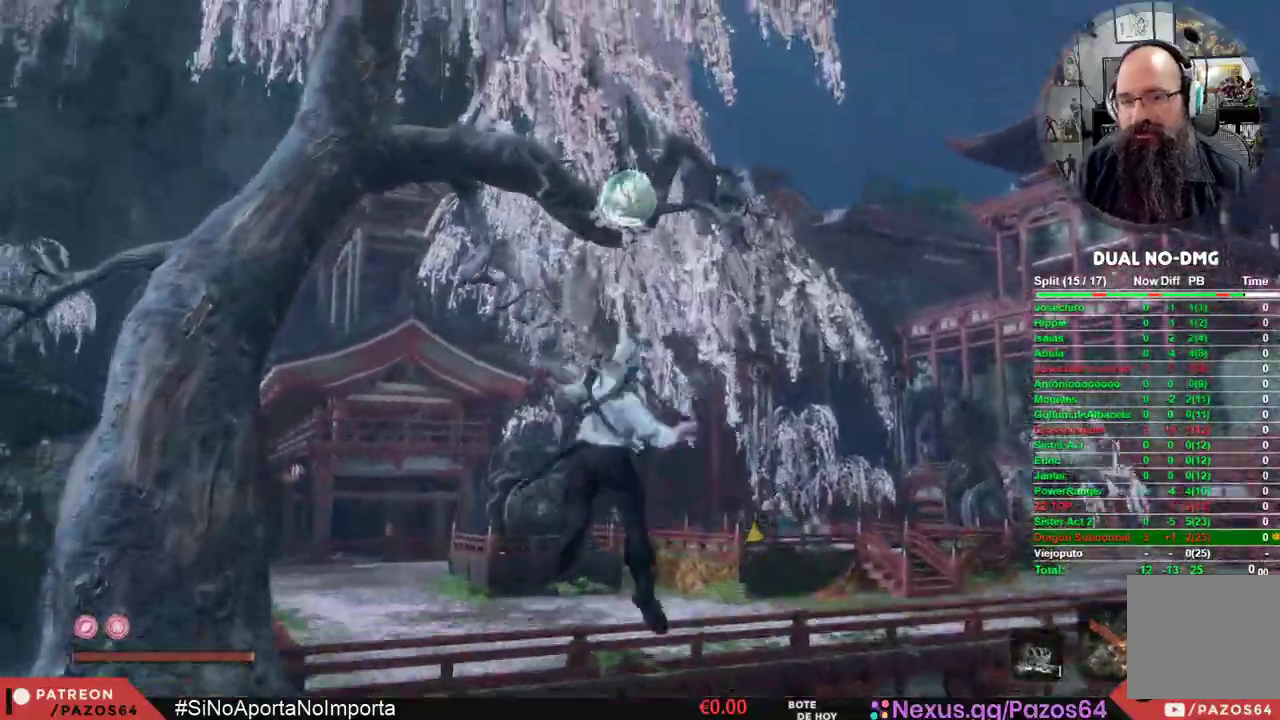
{"dt_ms": 500, "buttons": ["X"], "left_stick": "center", "right_stick": "down-left"}
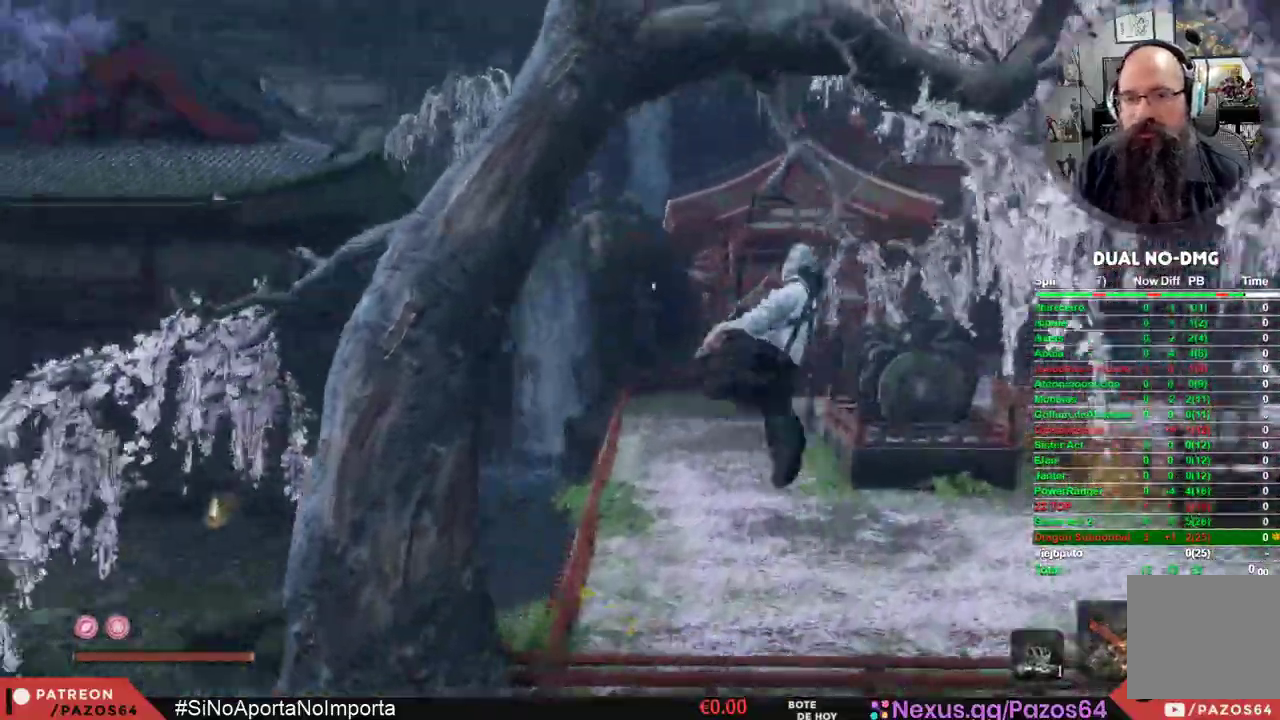
{"dt_ms": 500, "buttons": ["X"], "left_stick": "up-left", "right_stick": "center", "events": [[250, "right_stick", "down"], [367, "right_stick", "down-right"], [417, "left_stick", "up-left"], [500, "right_stick", "center"]]}
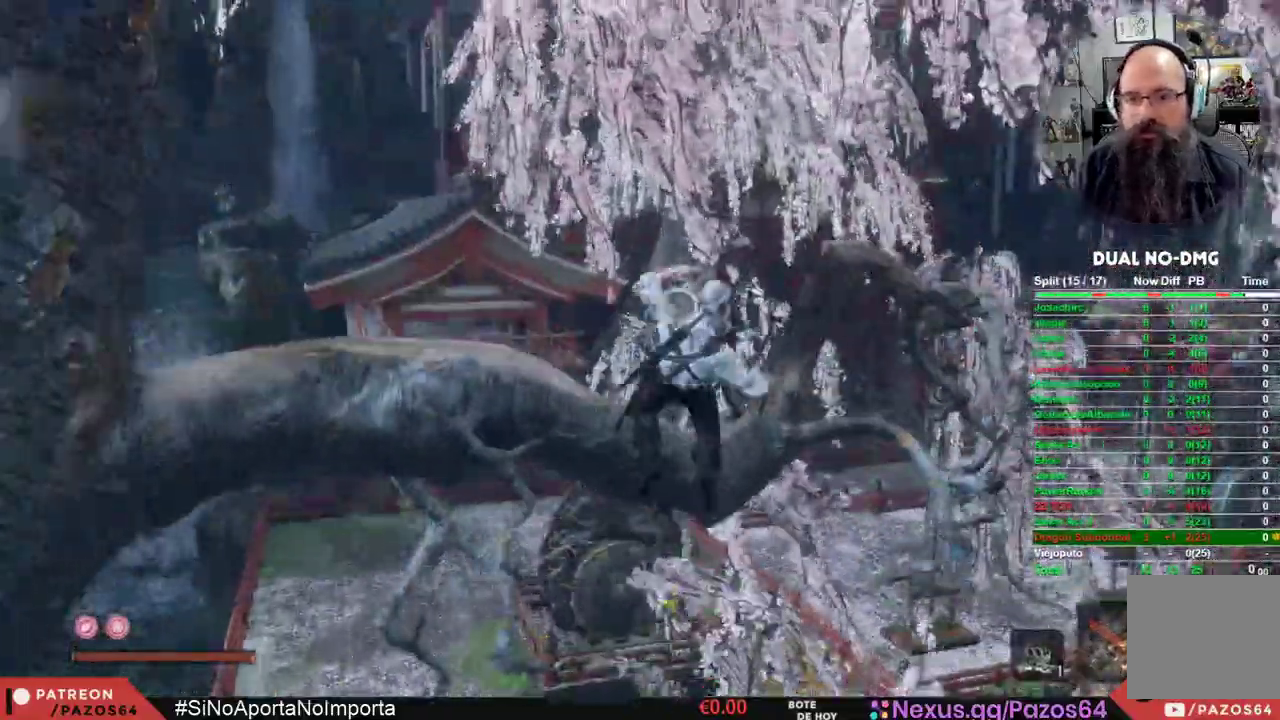
{"dt_ms": 500, "buttons": ["A"], "left_stick": "up-left", "right_stick": "center"}
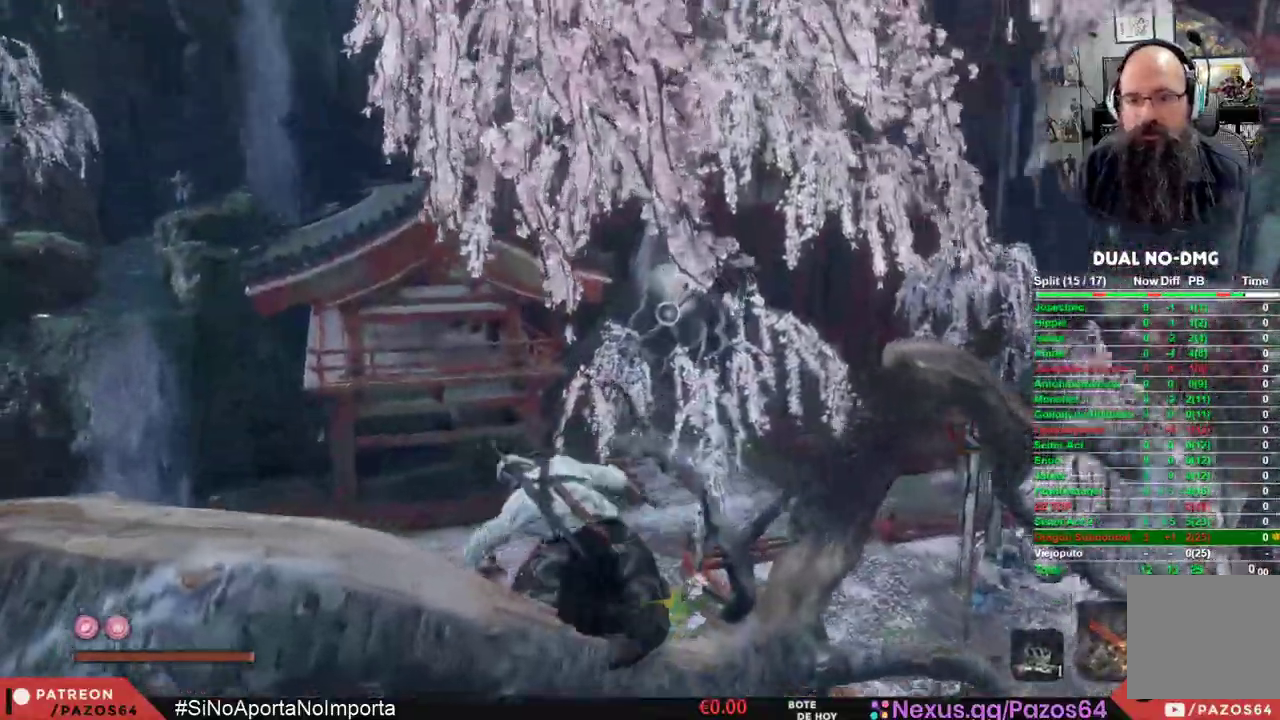
{"dt_ms": 500, "buttons": [], "left_stick": "up-left", "right_stick": "center", "events": [[267, "A", "up"]]}
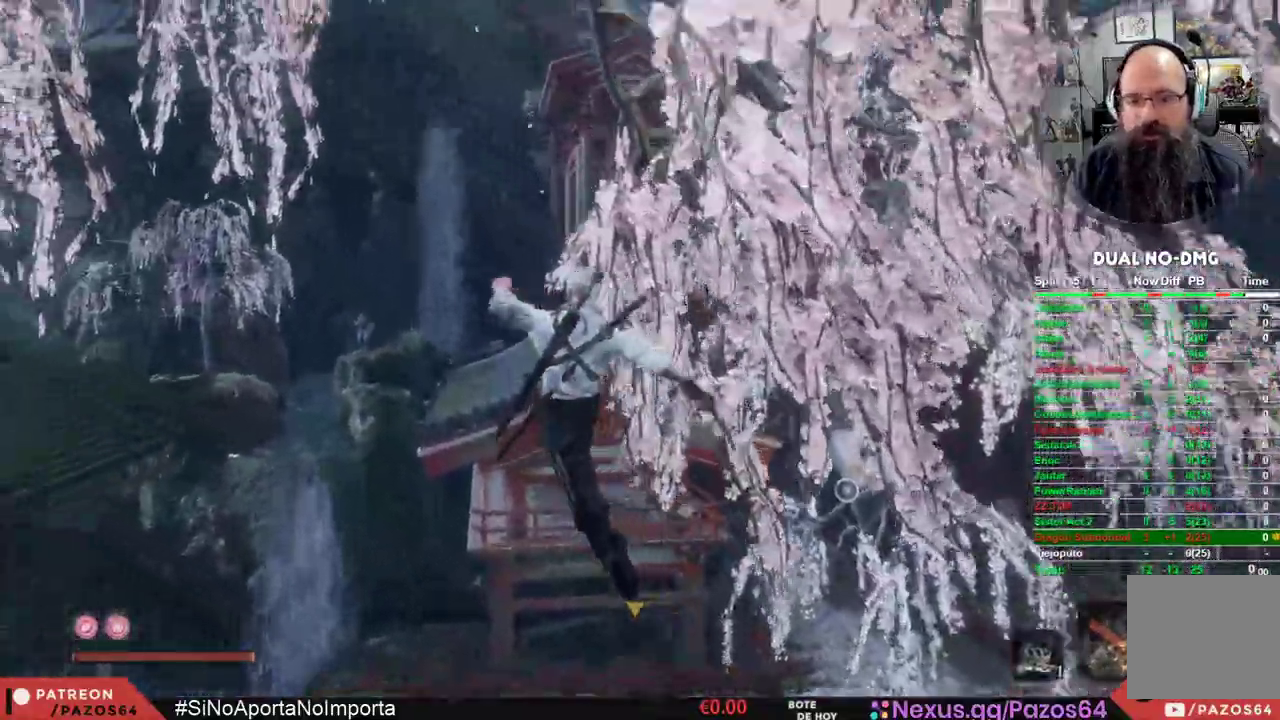
{"dt_ms": 500, "buttons": [], "left_stick": "up-left", "right_stick": "center", "events": [[217, "right_stick", "right"], [383, "right_stick", "center"]]}
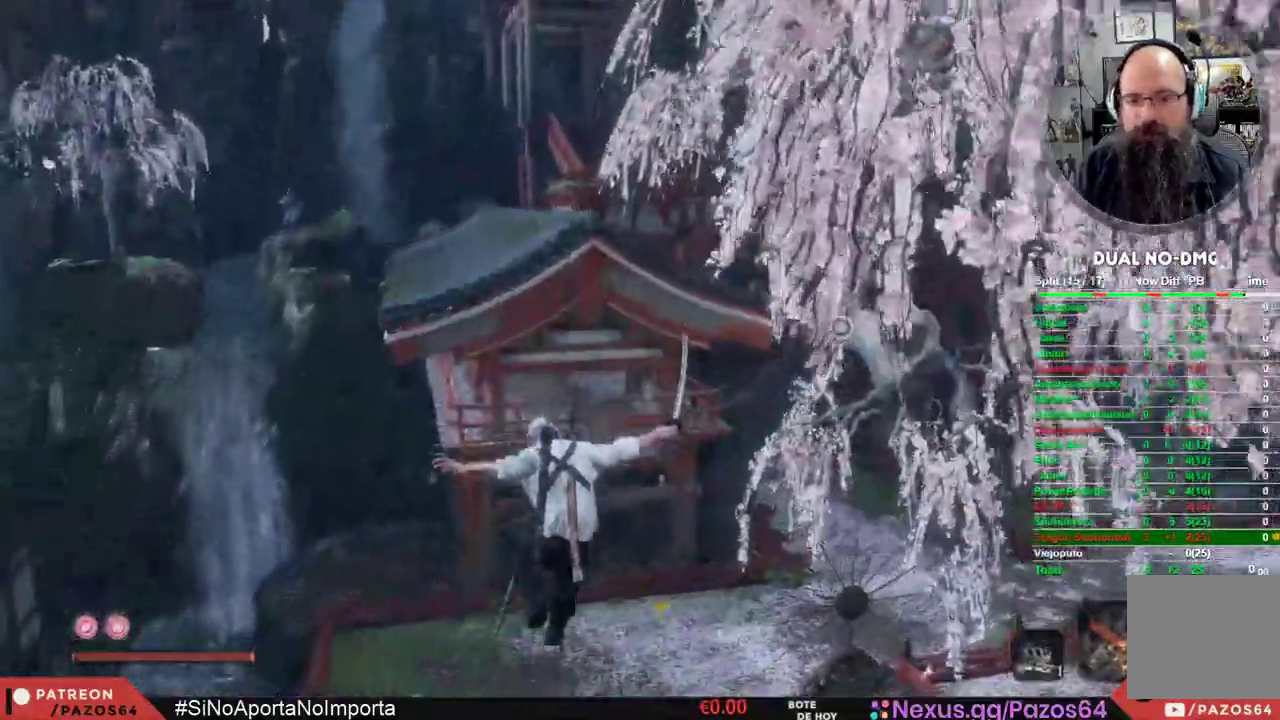
{"dt_ms": 500, "buttons": ["B"], "left_stick": "up", "right_stick": "center", "events": [[167, "B", "down"], [217, "left_stick", "up"]]}
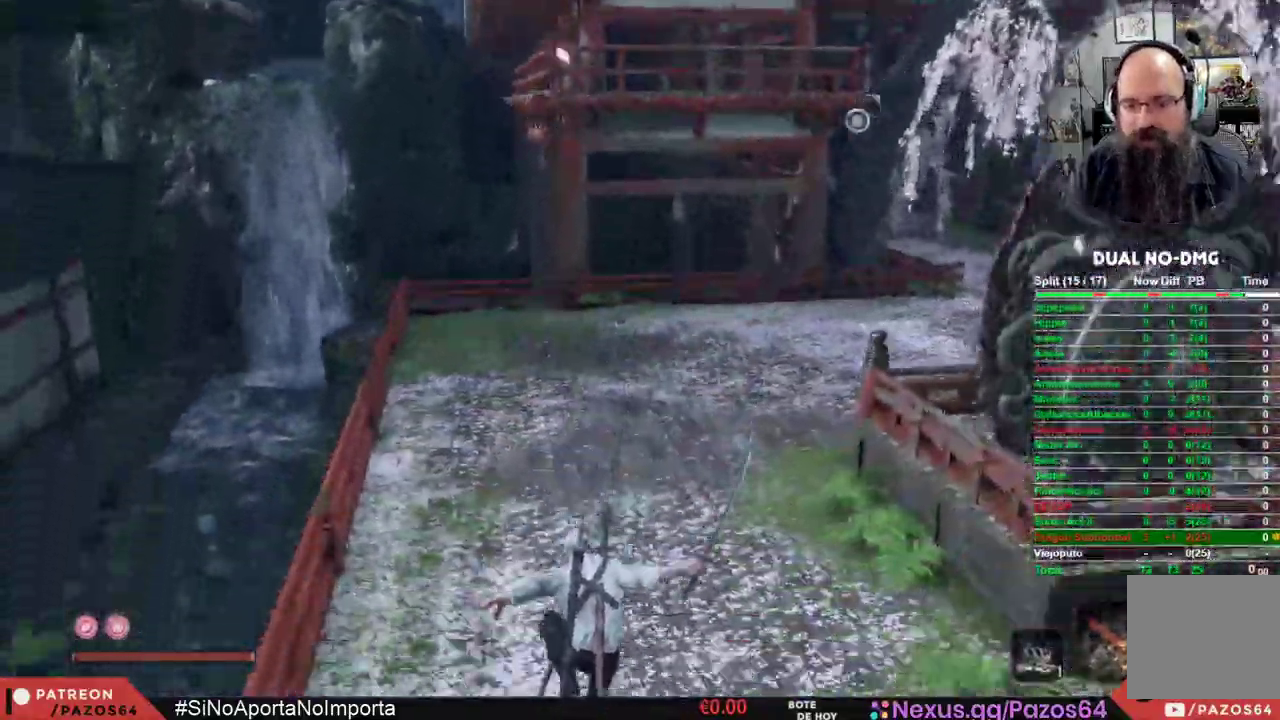
{"dt_ms": 500, "buttons": ["B"], "left_stick": "up", "right_stick": "center", "events": []}
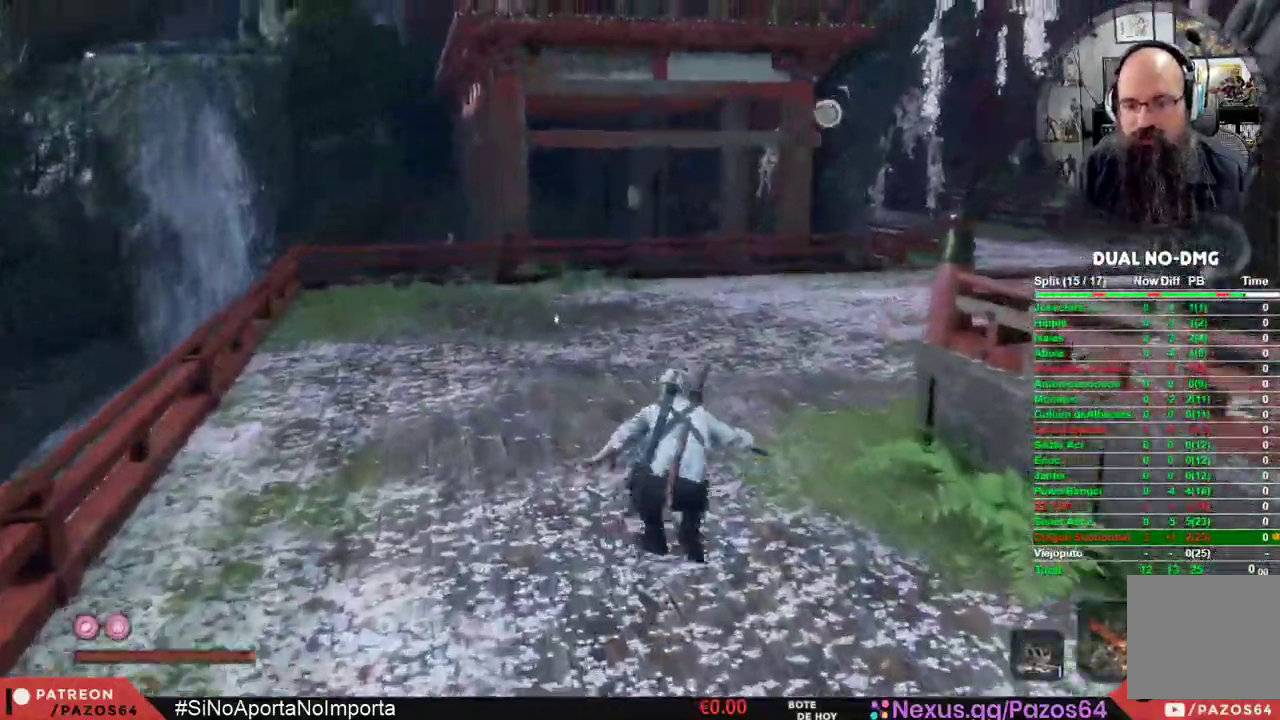
{"dt_ms": 500, "buttons": ["B"], "left_stick": "up", "right_stick": "center"}
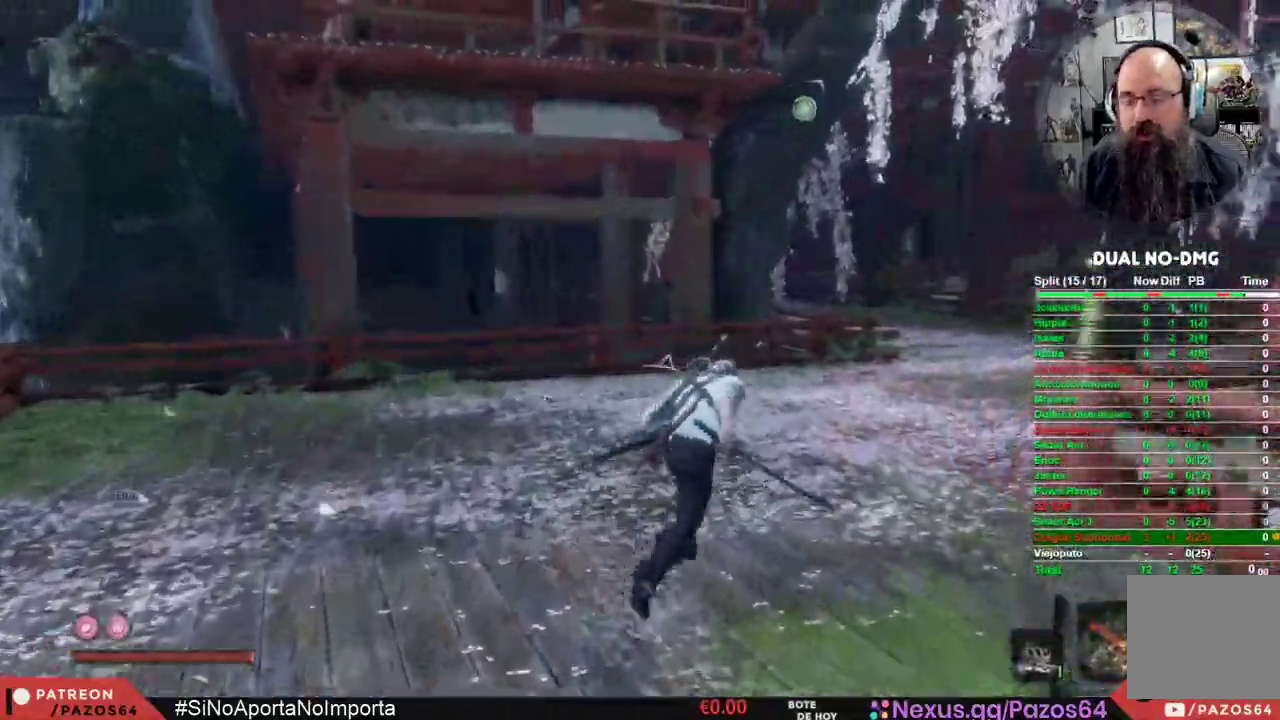
{"dt_ms": 1000, "buttons": ["B"], "left_stick": "up", "right_stick": "center"}
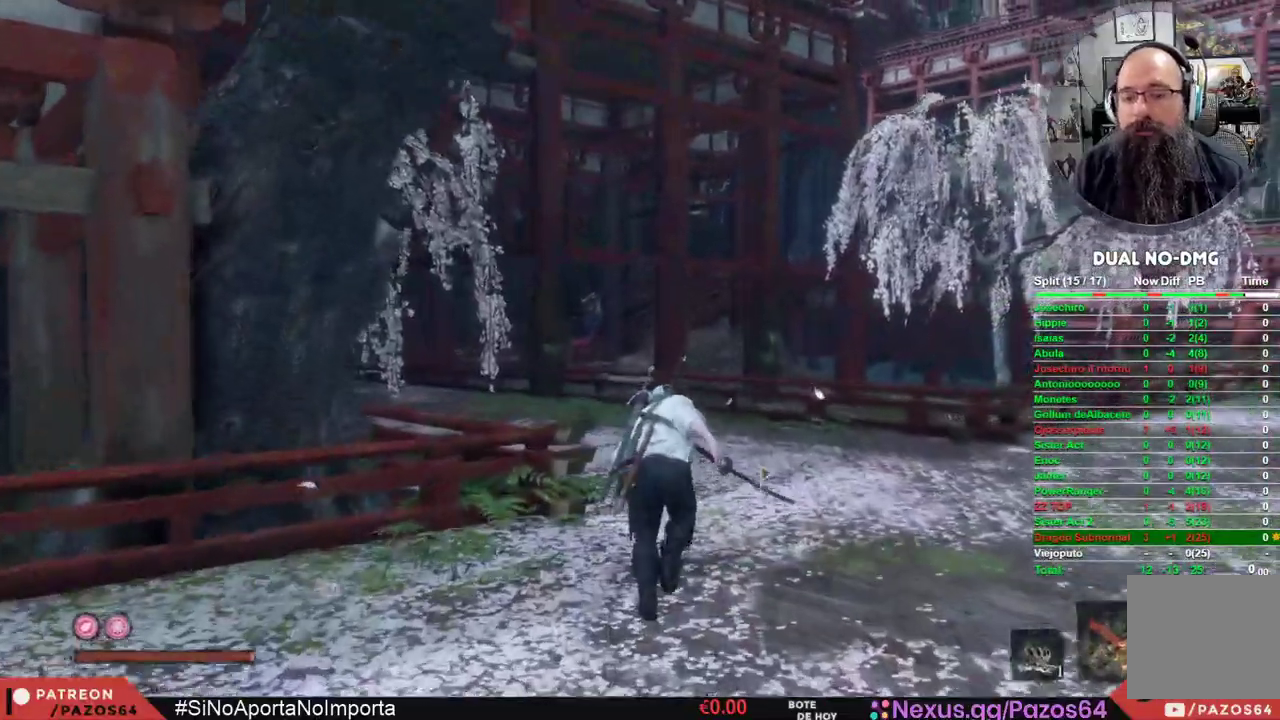
{"dt_ms": 500, "buttons": ["B"], "left_stick": "up", "right_stick": "center", "events": []}
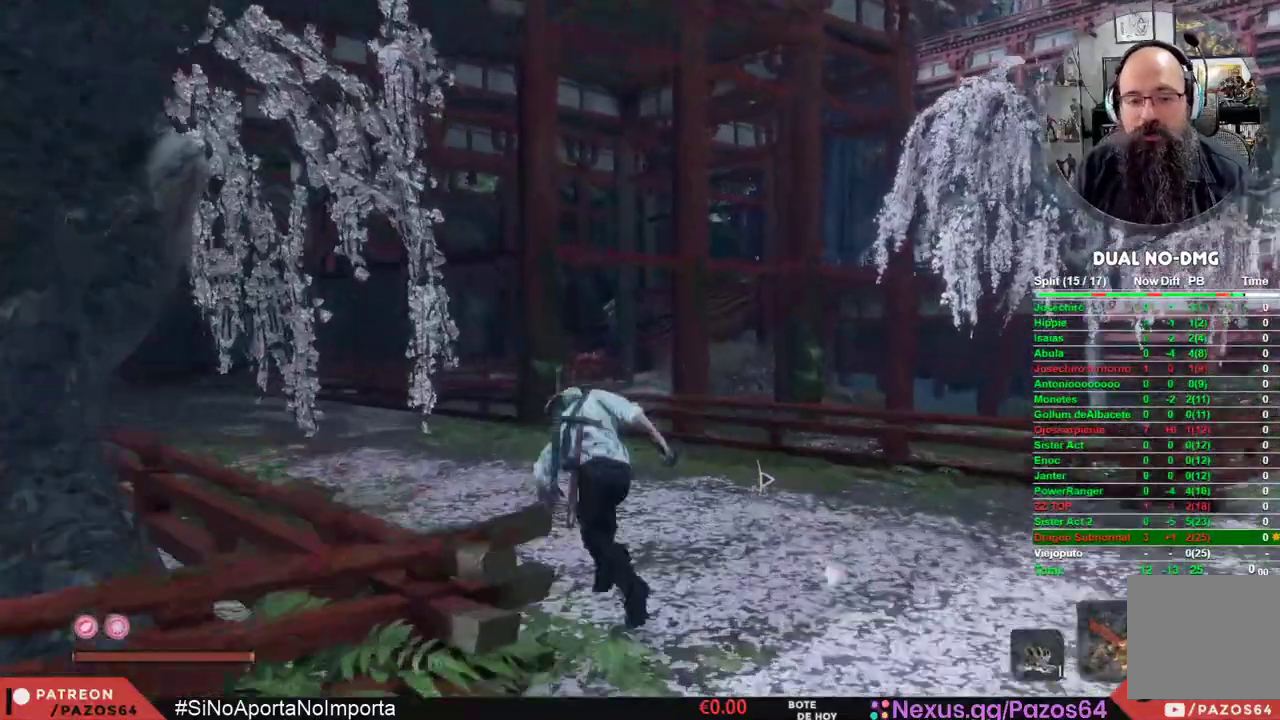
{"dt_ms": 500, "buttons": ["B"], "left_stick": "up", "right_stick": "center", "events": []}
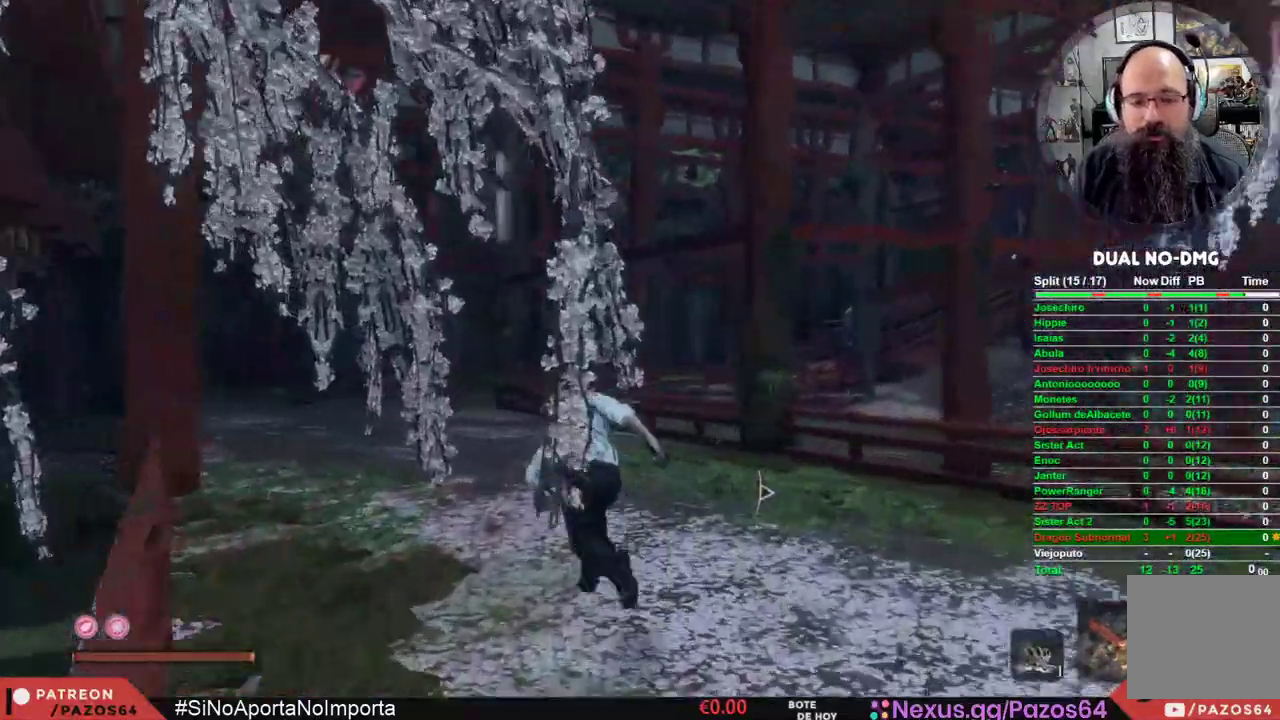
{"dt_ms": 500, "buttons": ["B"], "left_stick": "up", "right_stick": "center", "events": []}
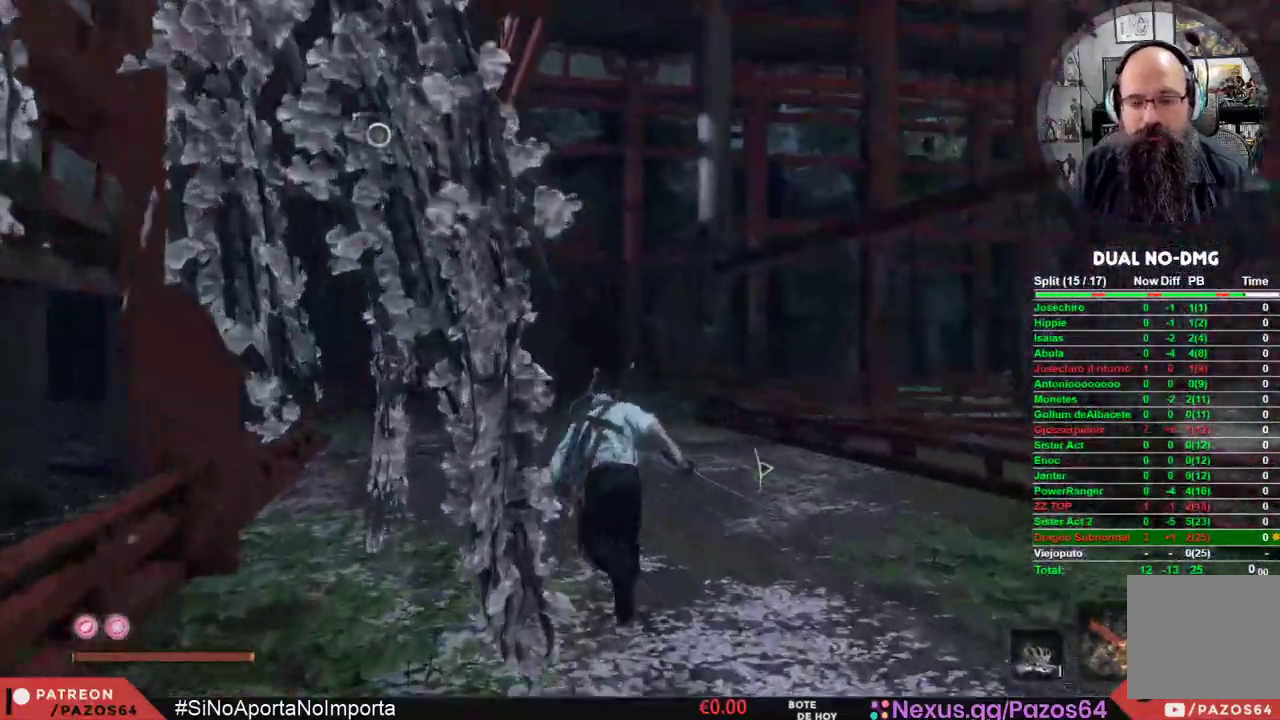
{"dt_ms": 500, "buttons": ["B"], "left_stick": "up", "right_stick": "center", "events": []}
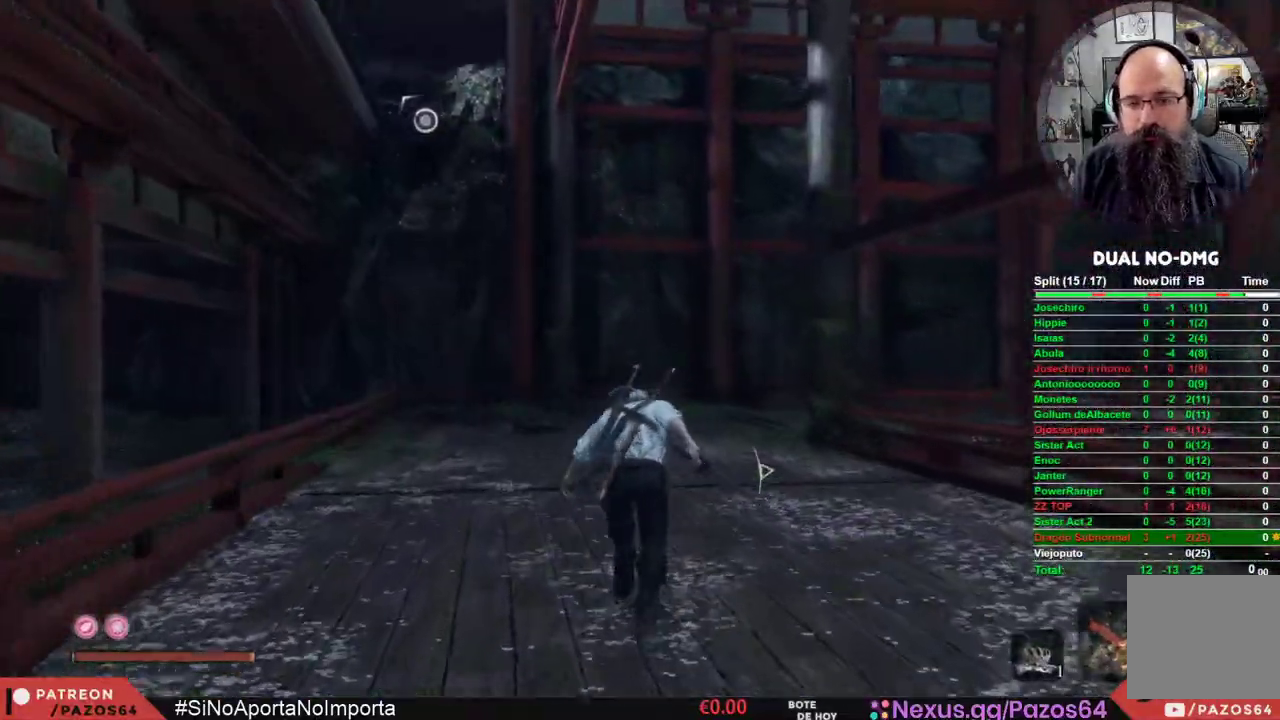
{"dt_ms": 500, "buttons": ["B"], "left_stick": "up", "right_stick": "center", "events": []}
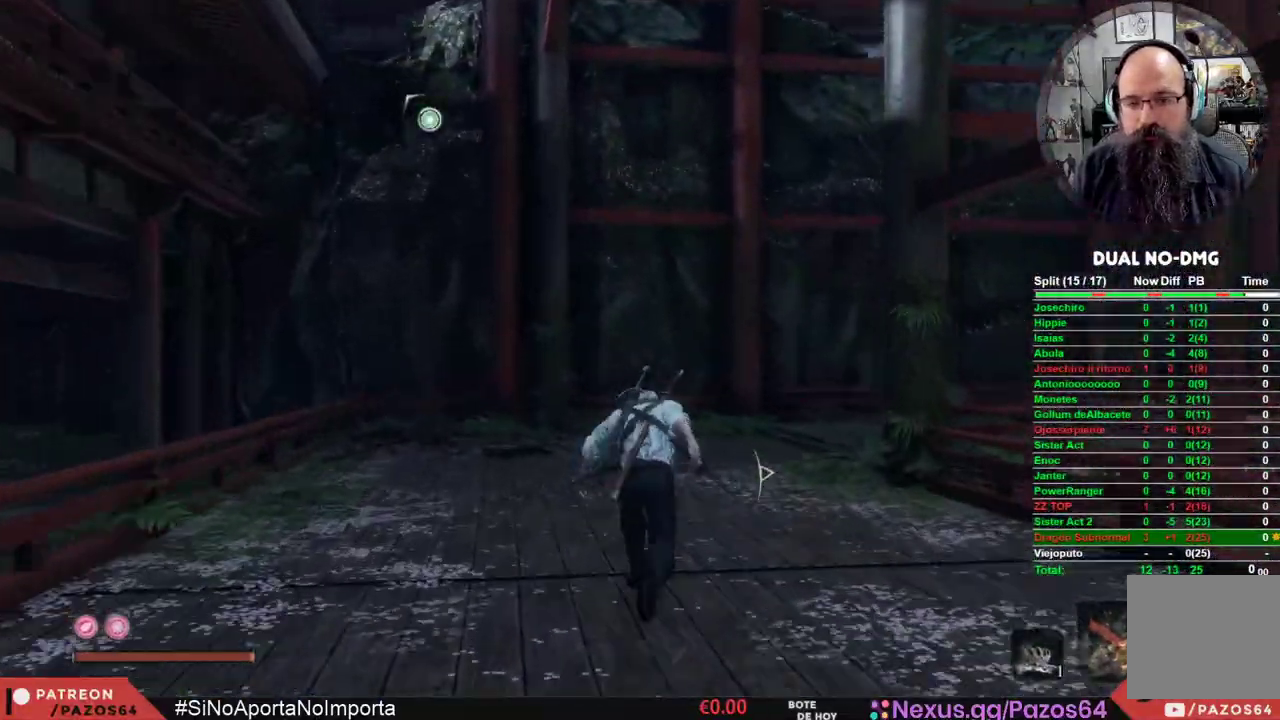
{"dt_ms": 500, "buttons": ["B"], "left_stick": "up", "right_stick": "center", "events": []}
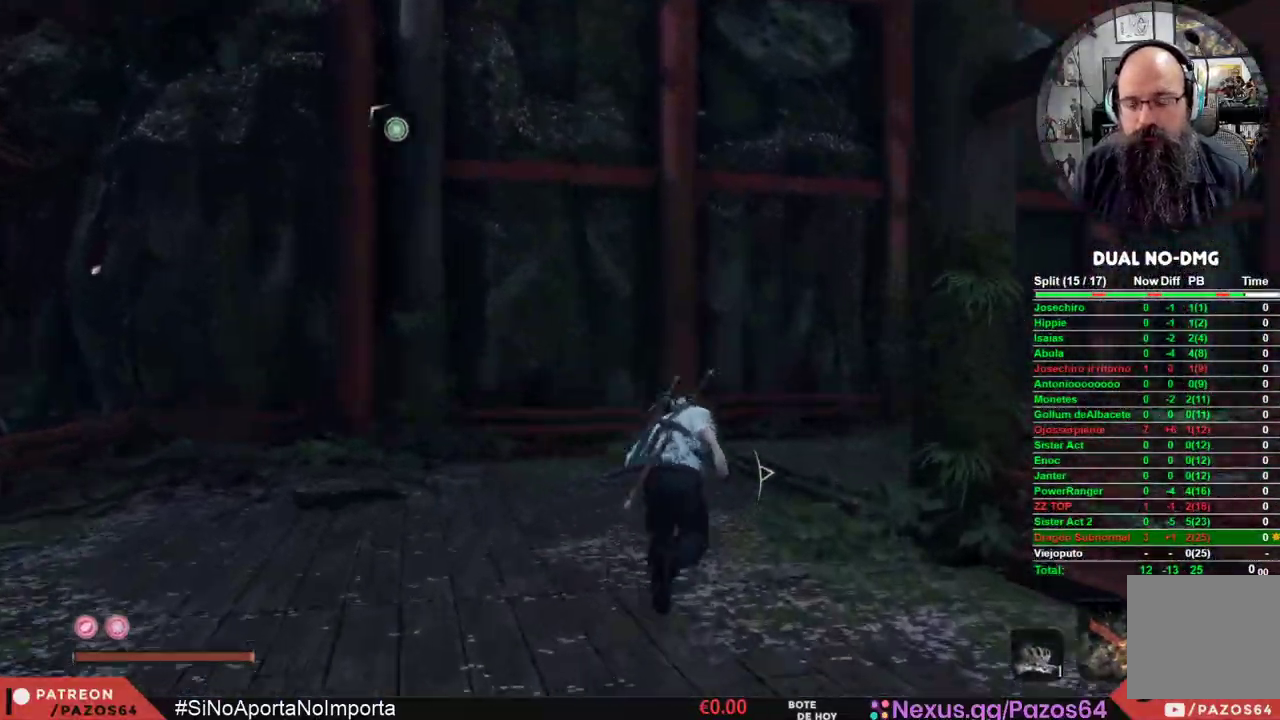
{"dt_ms": 500, "buttons": ["B"], "left_stick": "up-right", "right_stick": "center", "events": [[400, "left_stick", "up-right"]]}
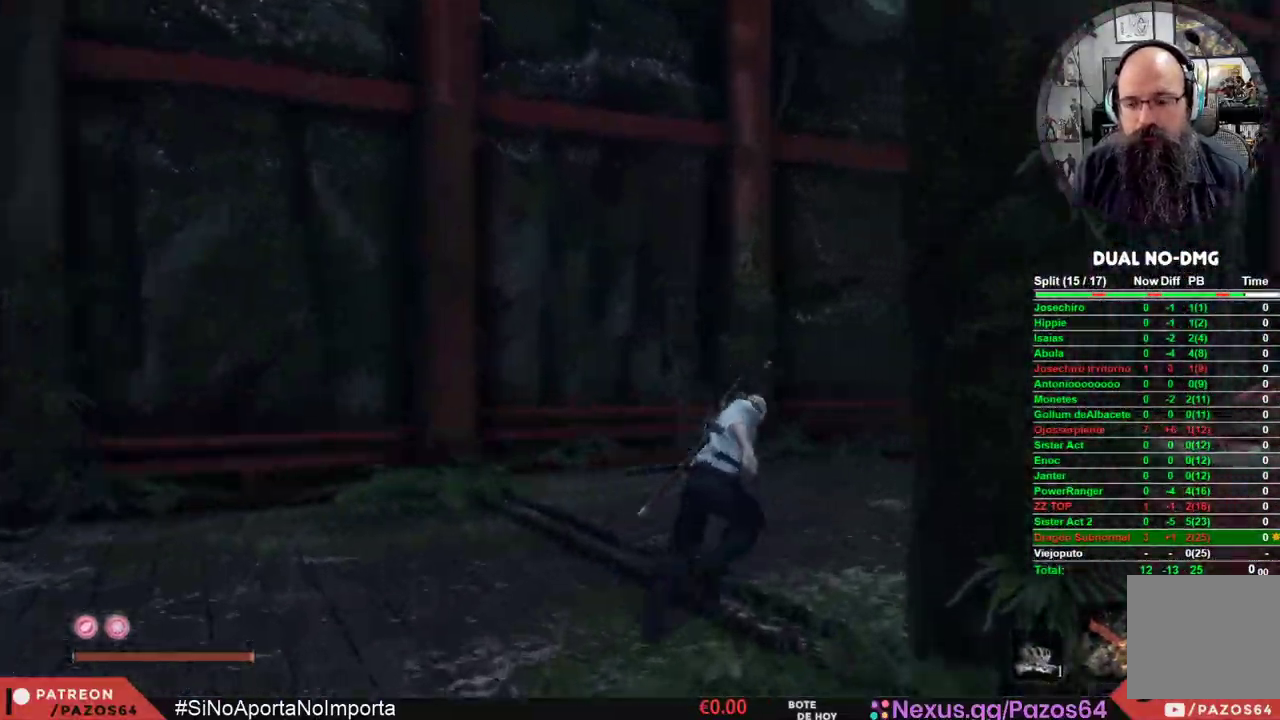
{"dt_ms": 500, "buttons": ["B"], "left_stick": "up-right", "right_stick": "center", "events": []}
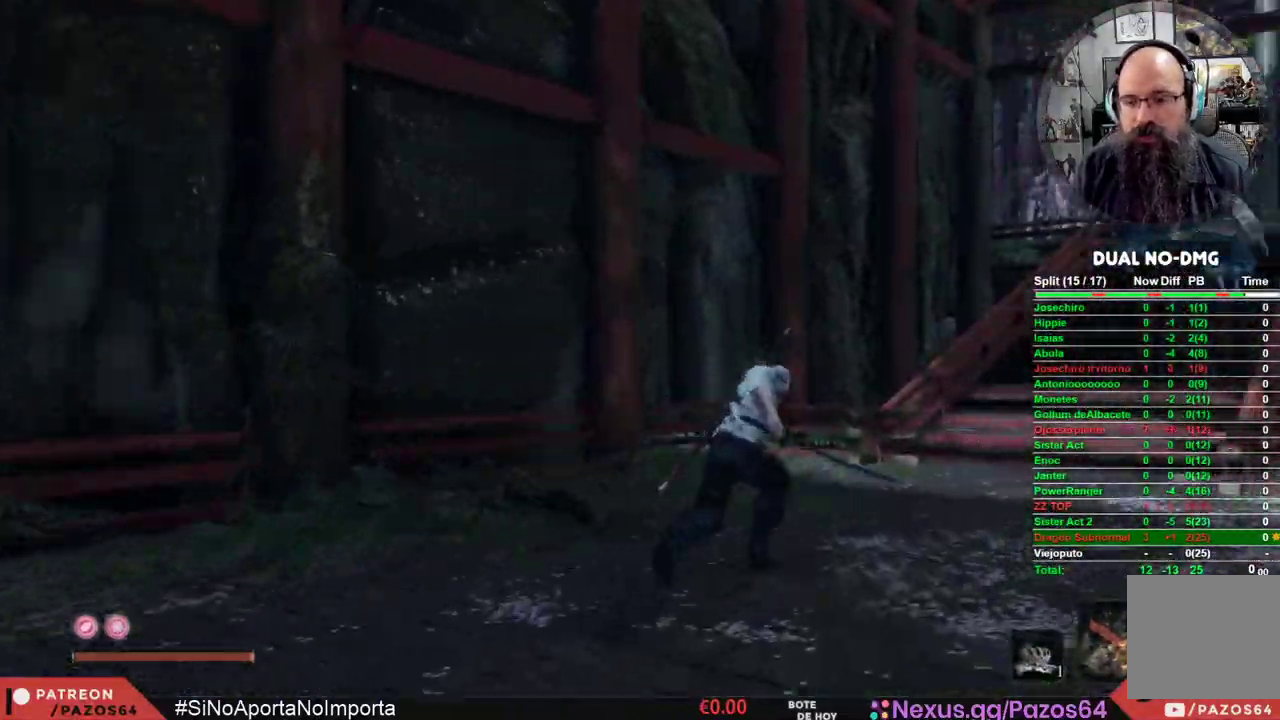
{"dt_ms": 500, "buttons": ["B"], "left_stick": "up", "right_stick": "center", "events": [[400, "left_stick", "up"]]}